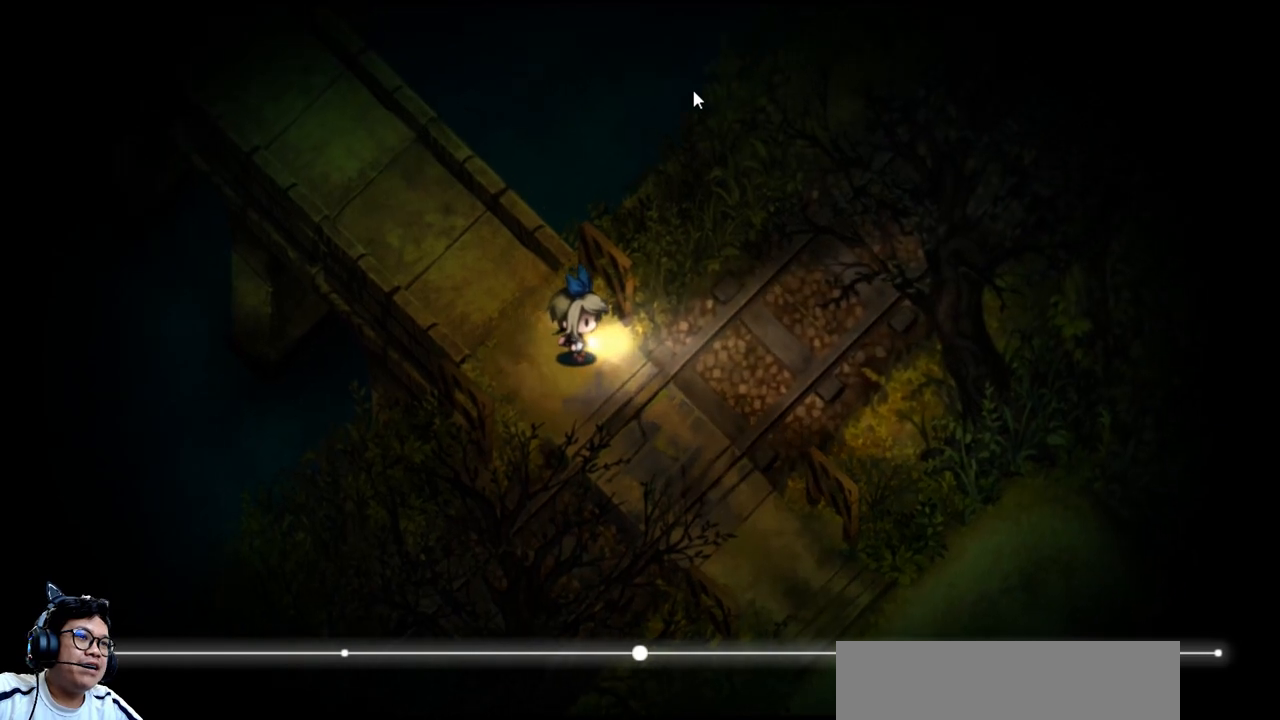
Gameplay with keyboard; each line is a JSON object with the keys held at the frame after it. "events" lists presses ("down") and releases ("up") of "b", "c", "down", "e", "left", "q", "r", "right", "t", "up", "v", "w", "x" and "z" between this image and that frame as [ms after this image, input, new state], when the widget could be followed in between. No other keys are recorded. Mouse input is not recorded.
{"keys": ["left"], "events": [[167, "up", "down"], [267, "left", "down"], [300, "up", "up"]]}
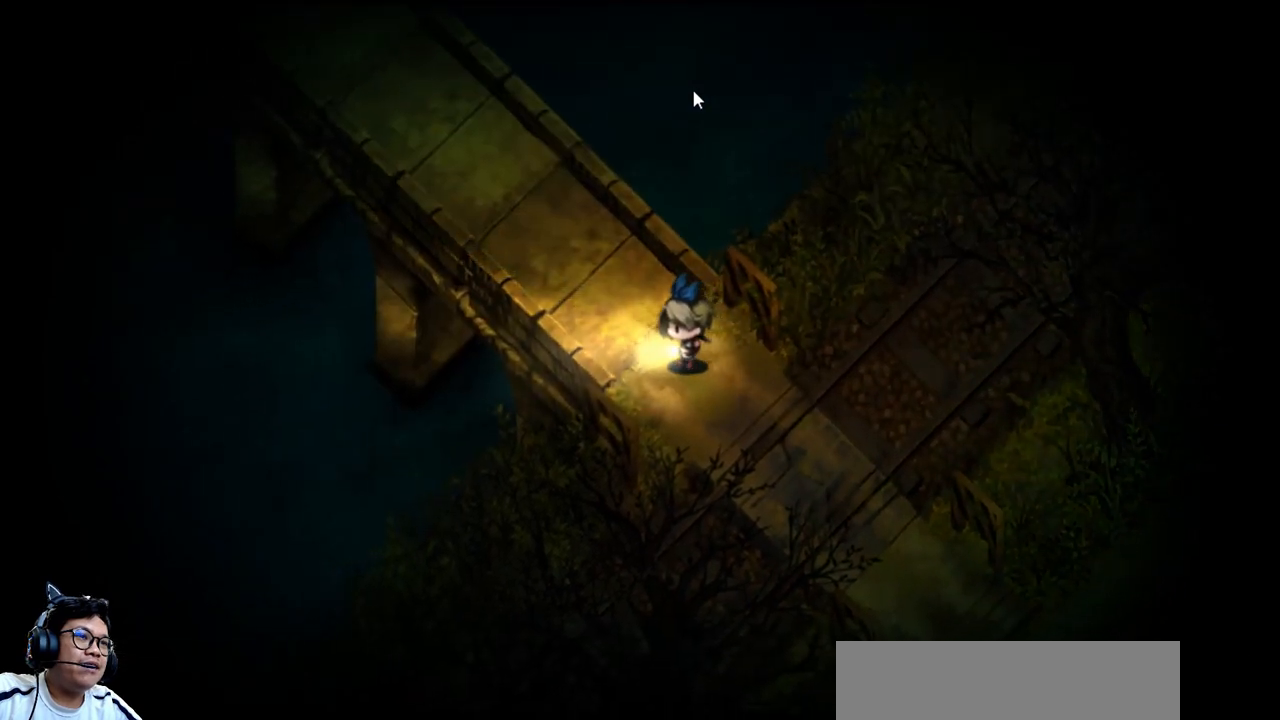
{"keys": ["down", "right"], "events": [[33, "down", "down"], [100, "left", "up"], [333, "right", "down"]]}
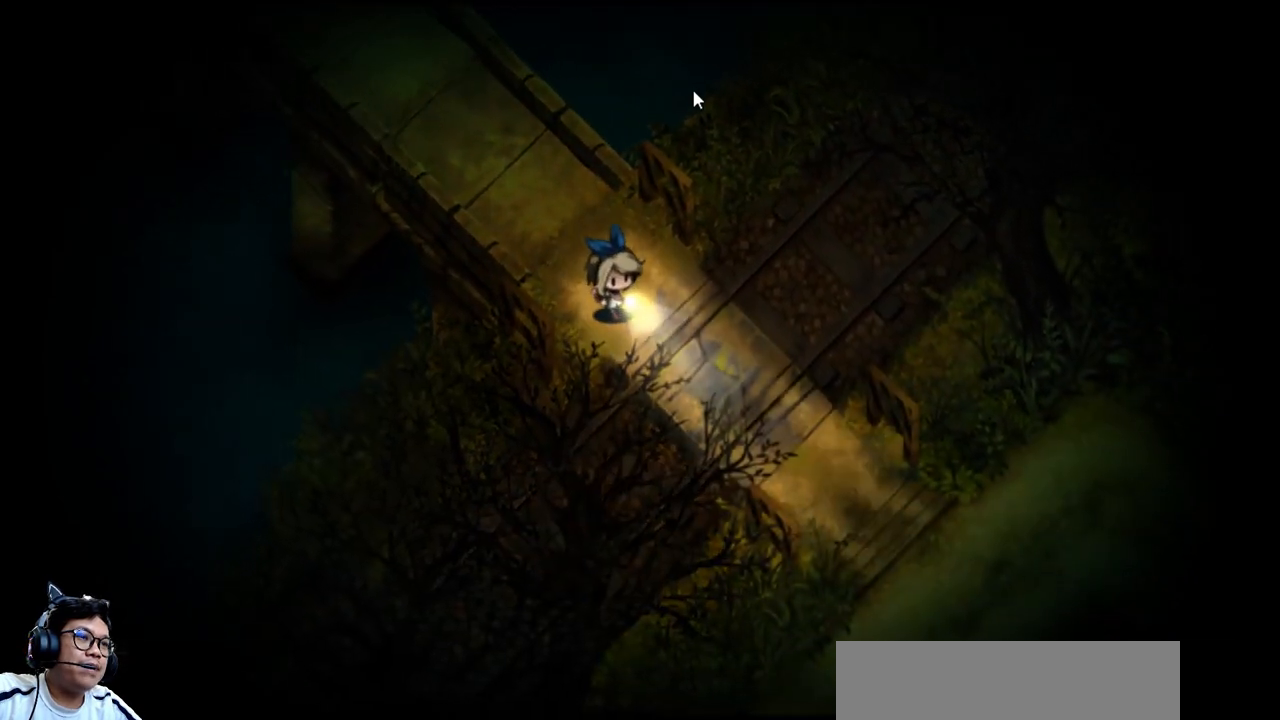
{"keys": ["down", "e", "right"], "events": [[33, "e", "down"]]}
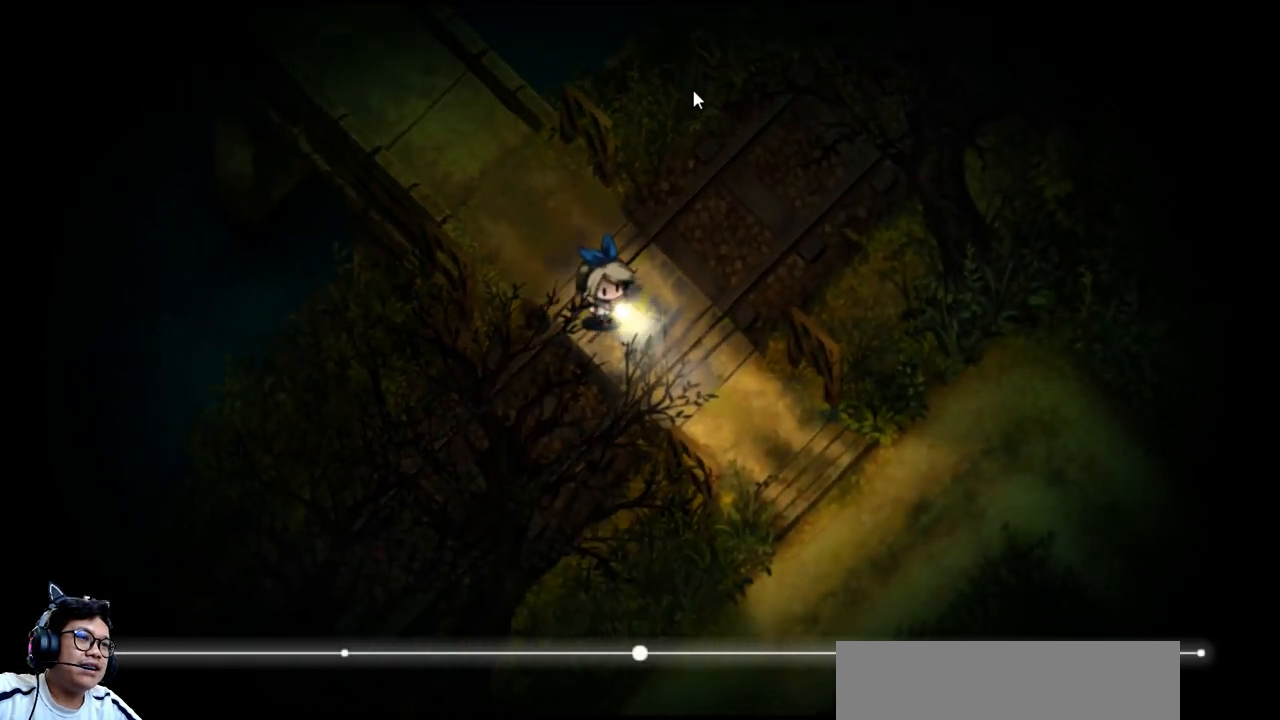
{"keys": ["down", "e", "right"], "events": []}
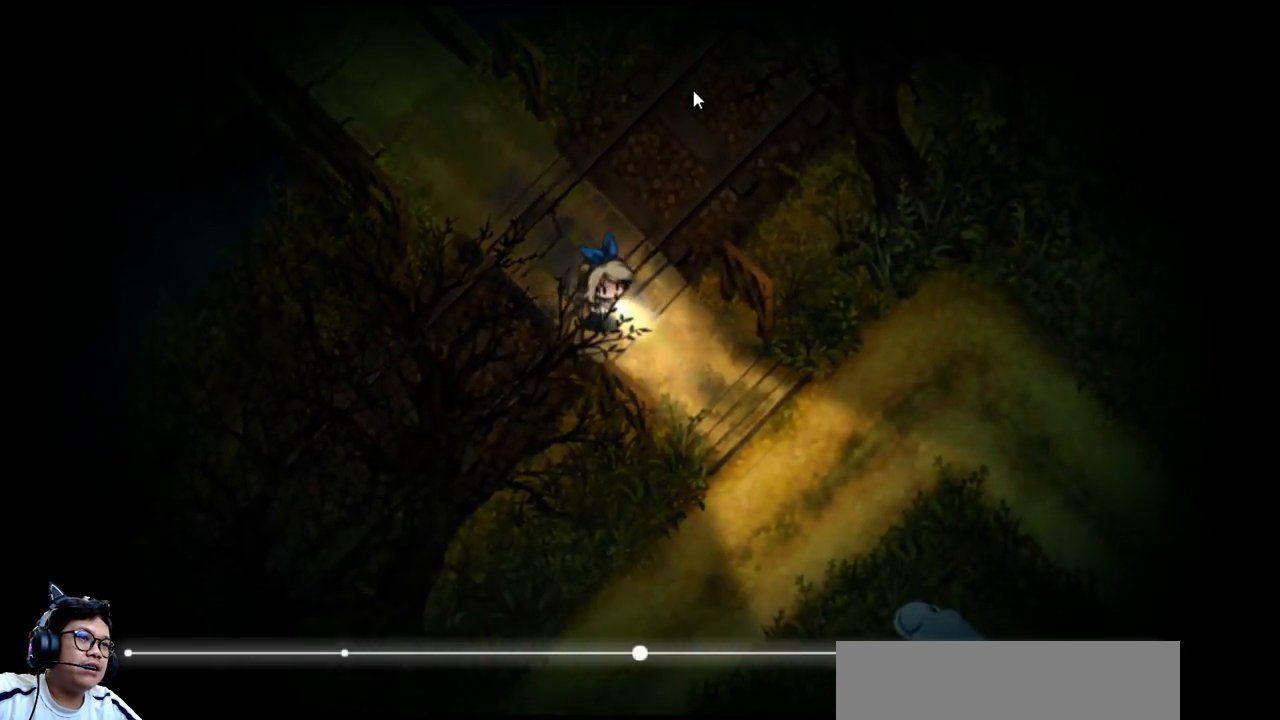
{"keys": ["down", "right"], "events": [[100, "down", "up"], [133, "e", "up"], [300, "down", "down"]]}
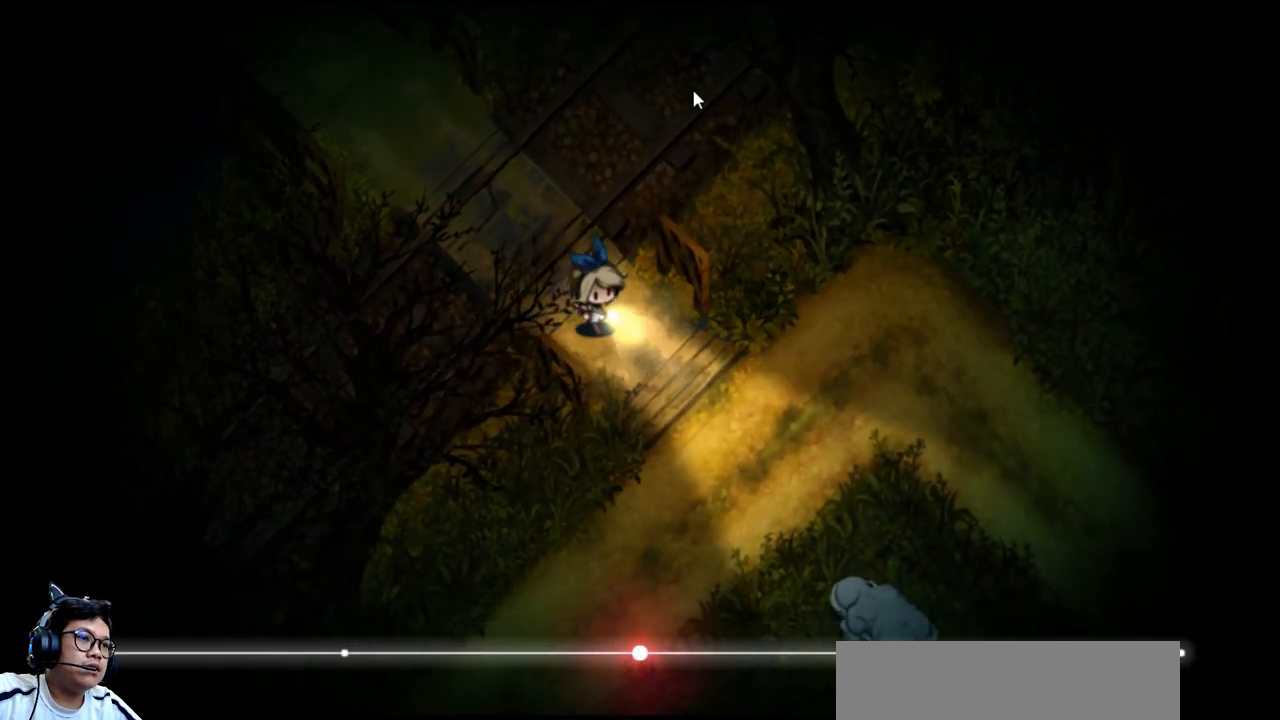
{"keys": ["right"], "events": [[100, "right", "up"], [233, "down", "up"], [433, "right", "down"]]}
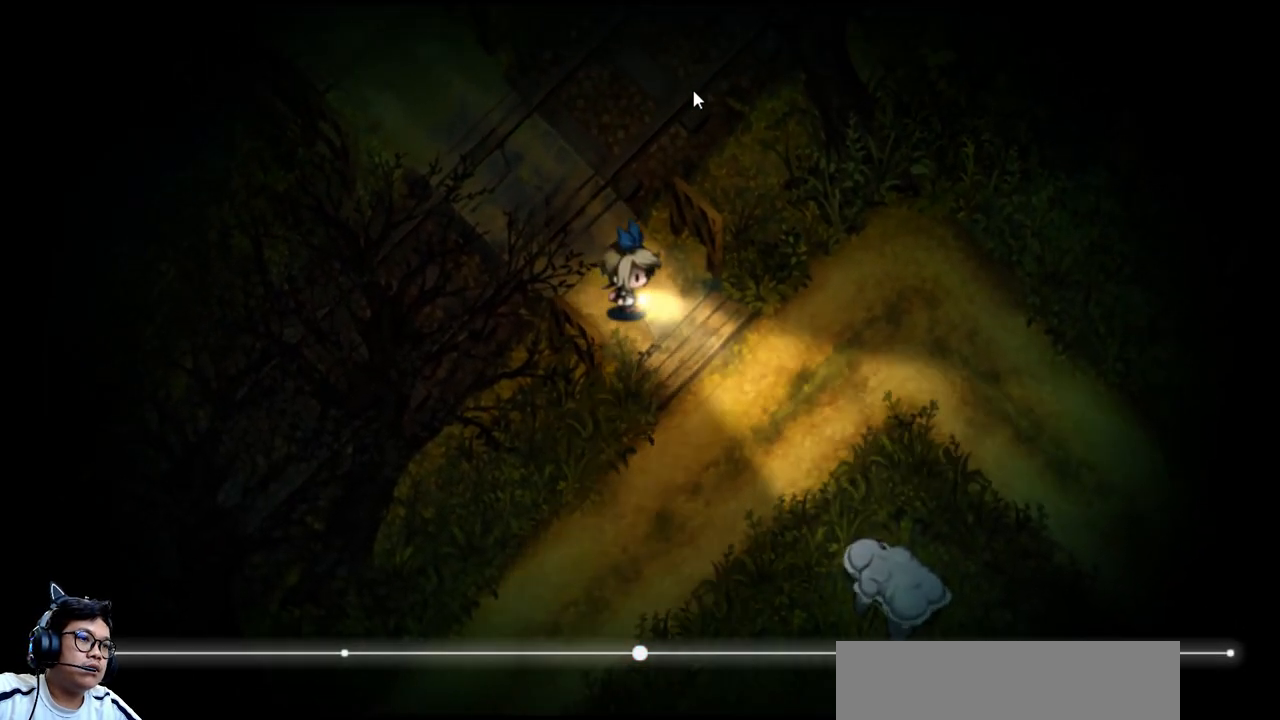
{"keys": ["down"], "events": [[167, "down", "down"], [367, "right", "up"], [400, "down", "up"], [467, "down", "down"]]}
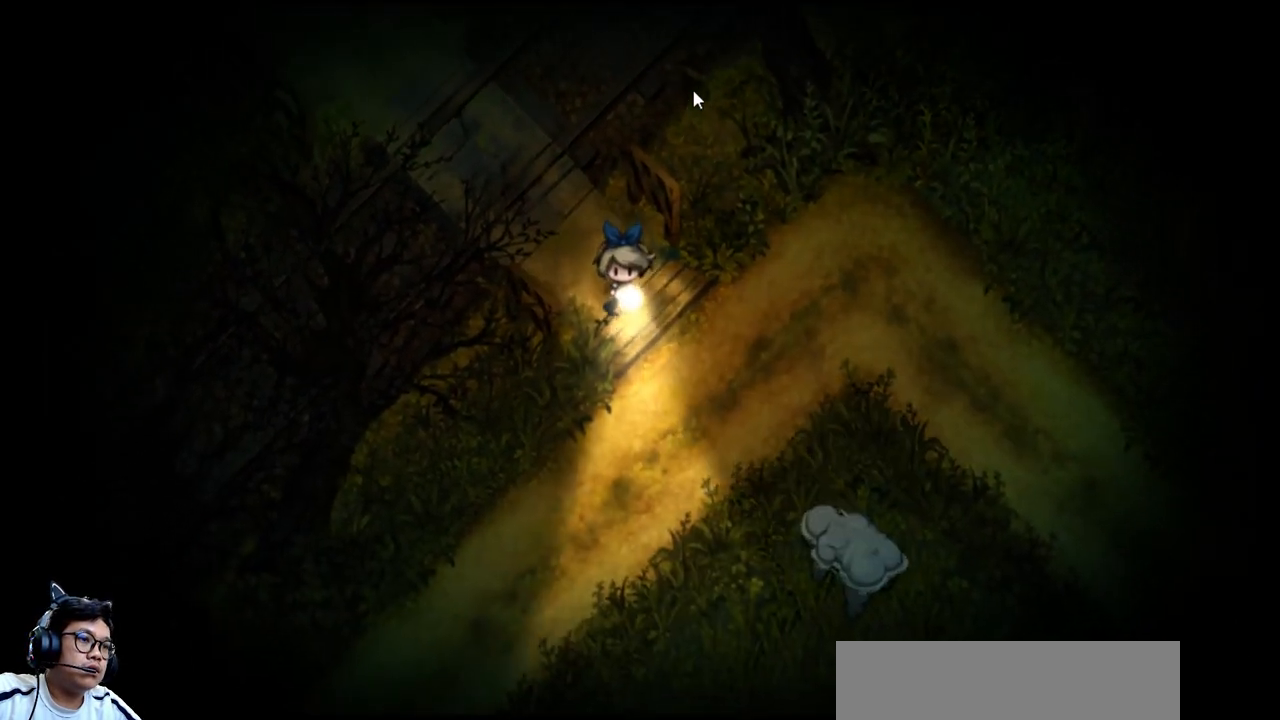
{"keys": ["down"], "events": []}
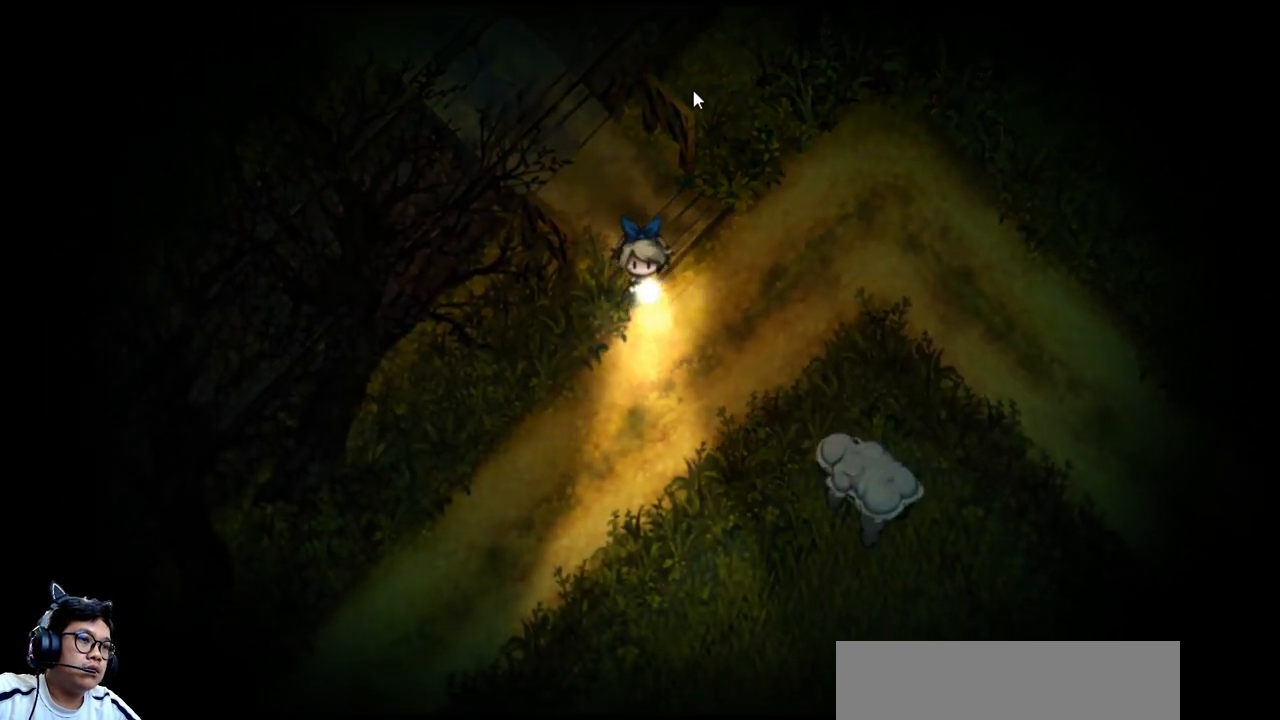
{"keys": ["down", "left"], "events": [[33, "left", "down"]]}
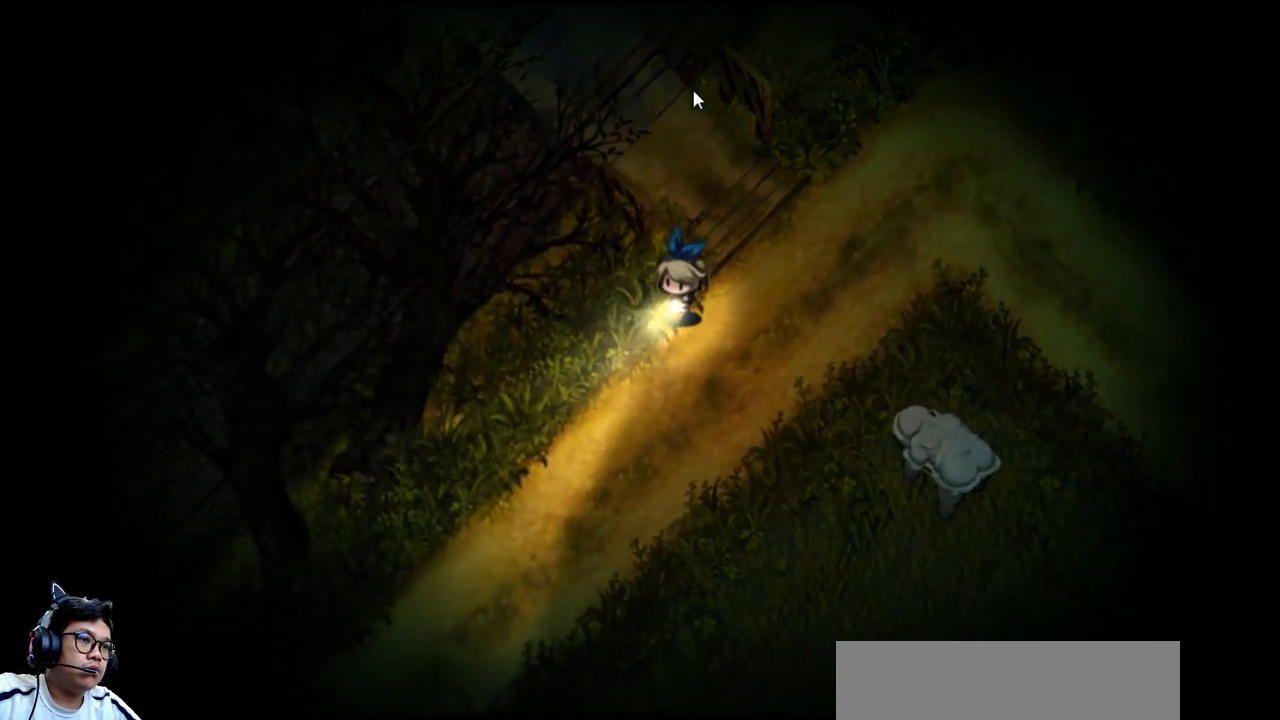
{"keys": ["down"], "events": [[467, "left", "up"]]}
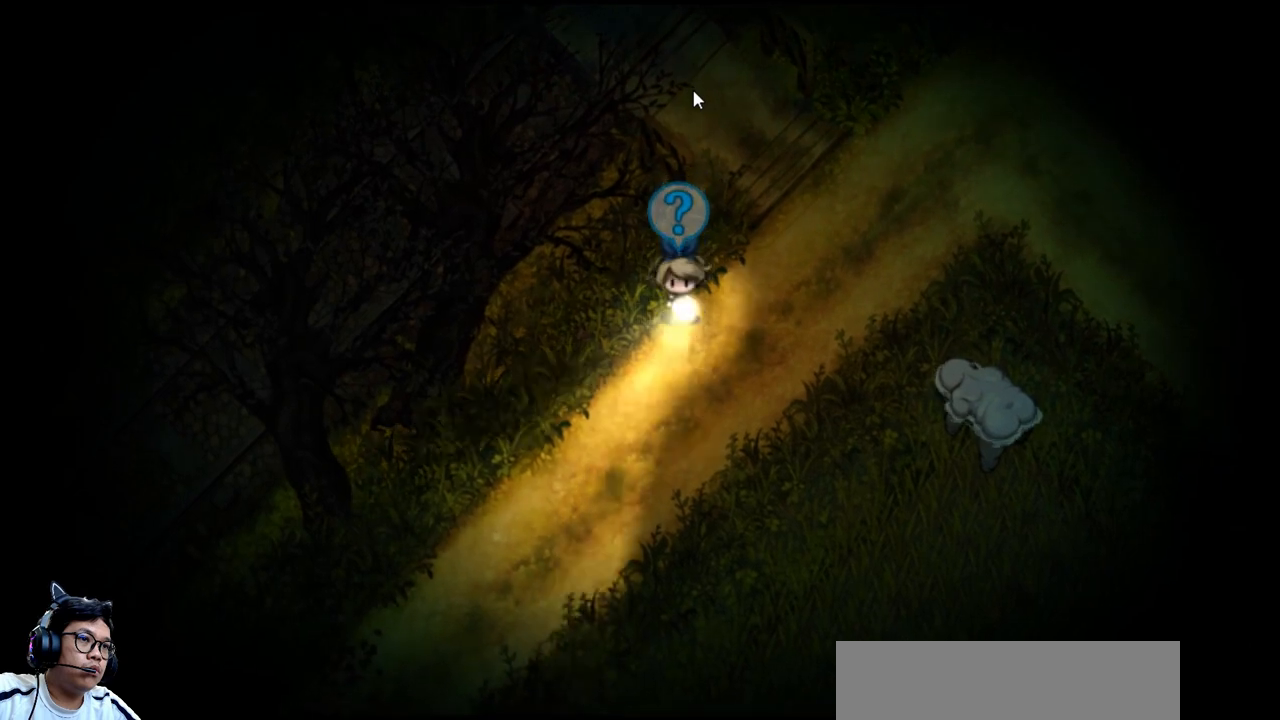
{"keys": ["down", "left"], "events": [[467, "left", "down"]]}
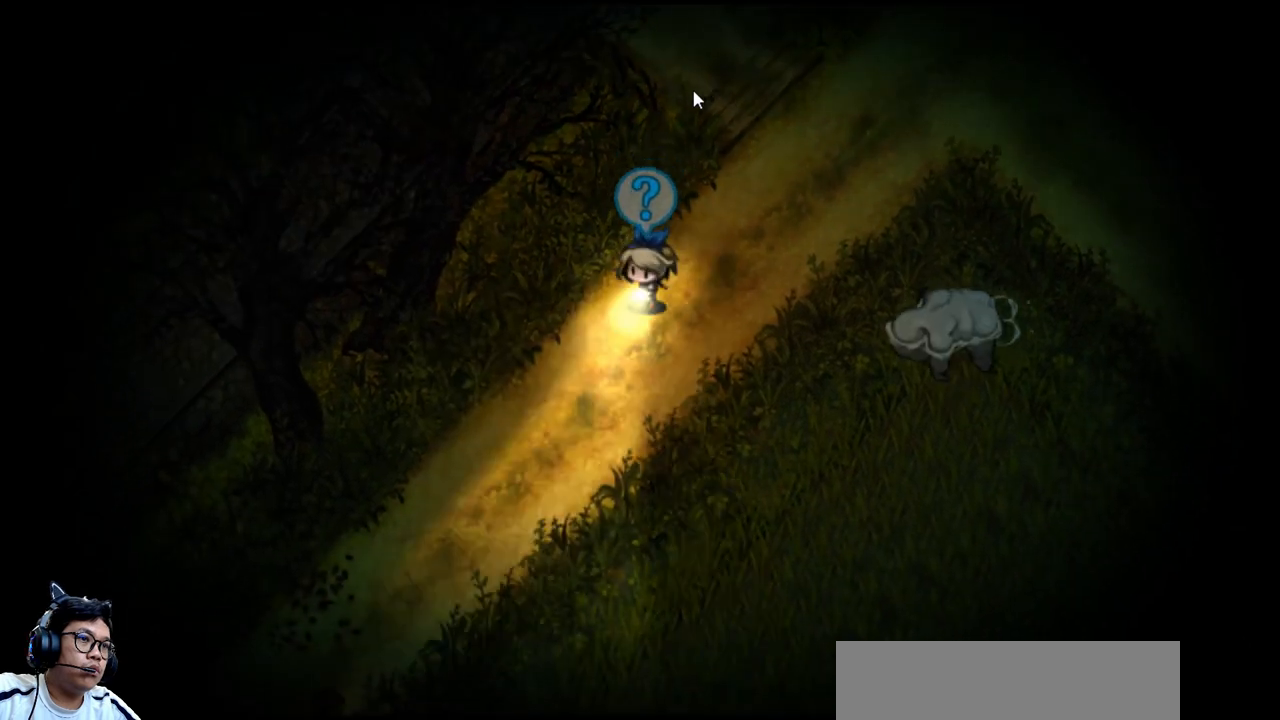
{"keys": ["down", "left"], "events": []}
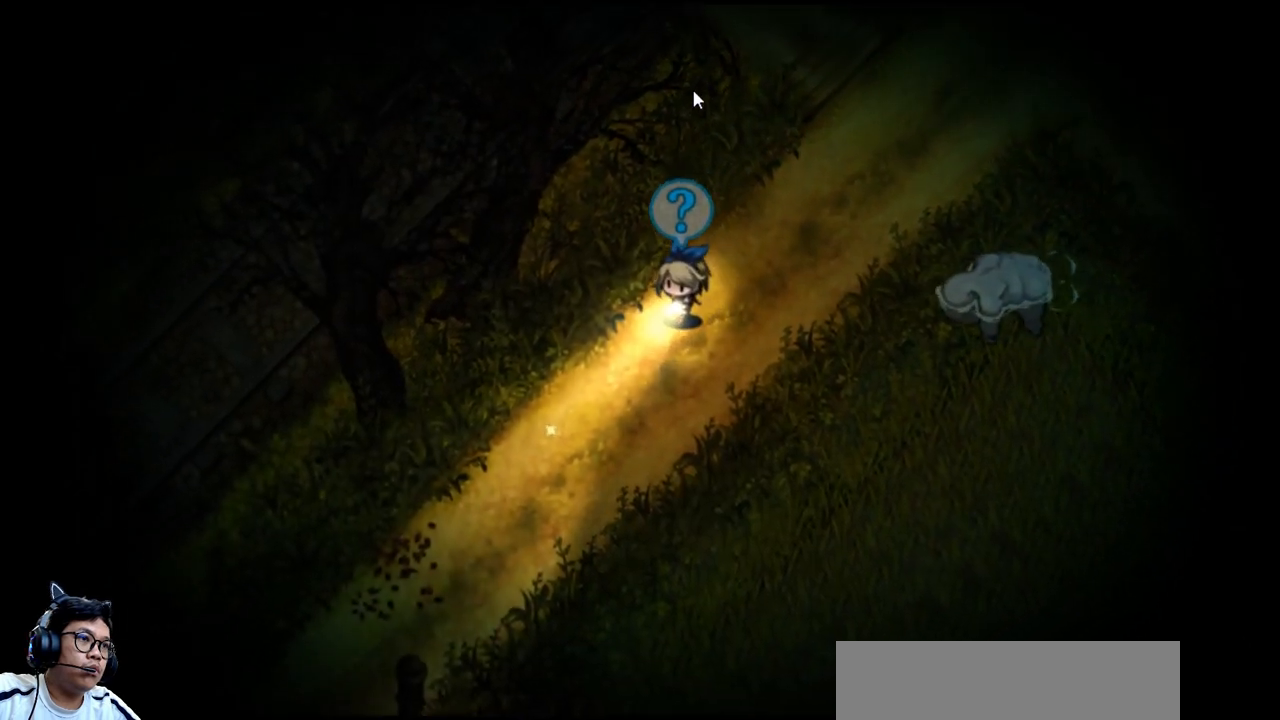
{"keys": ["down", "left"], "events": []}
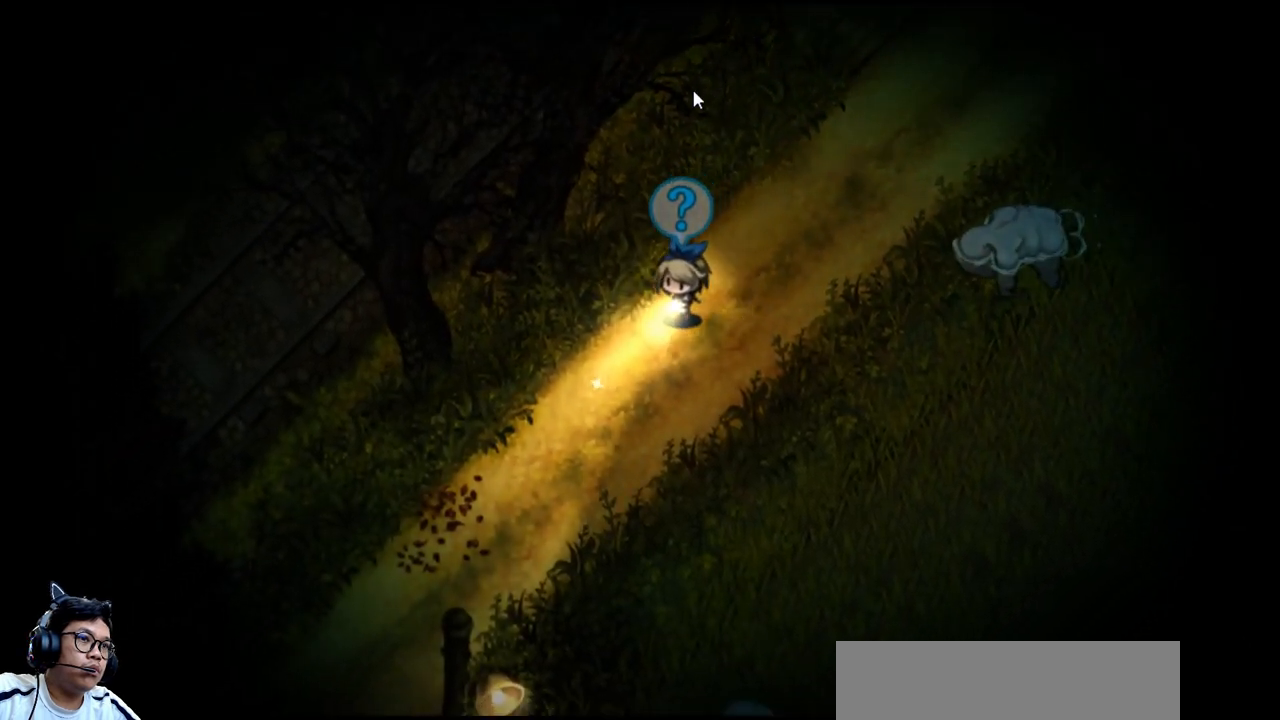
{"keys": ["down", "left"], "events": []}
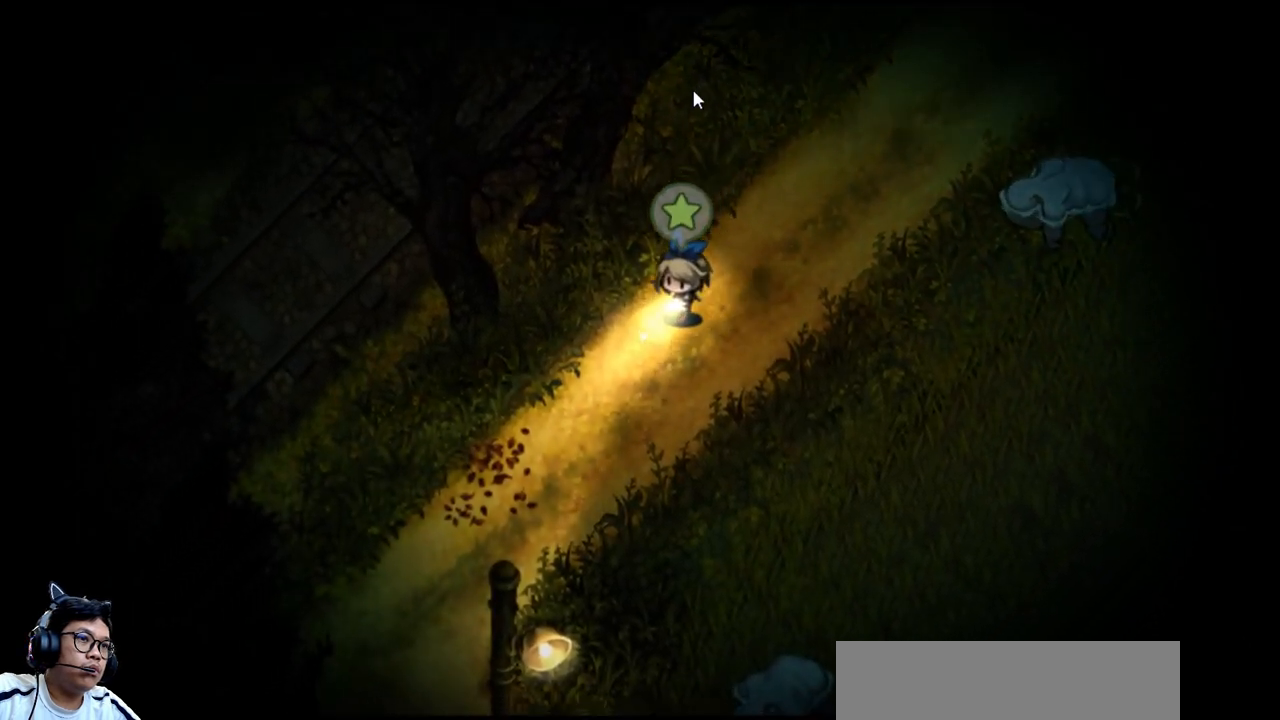
{"keys": [], "events": [[267, "down", "up"], [267, "left", "up"], [267, "z", "down"], [367, "z", "up"]]}
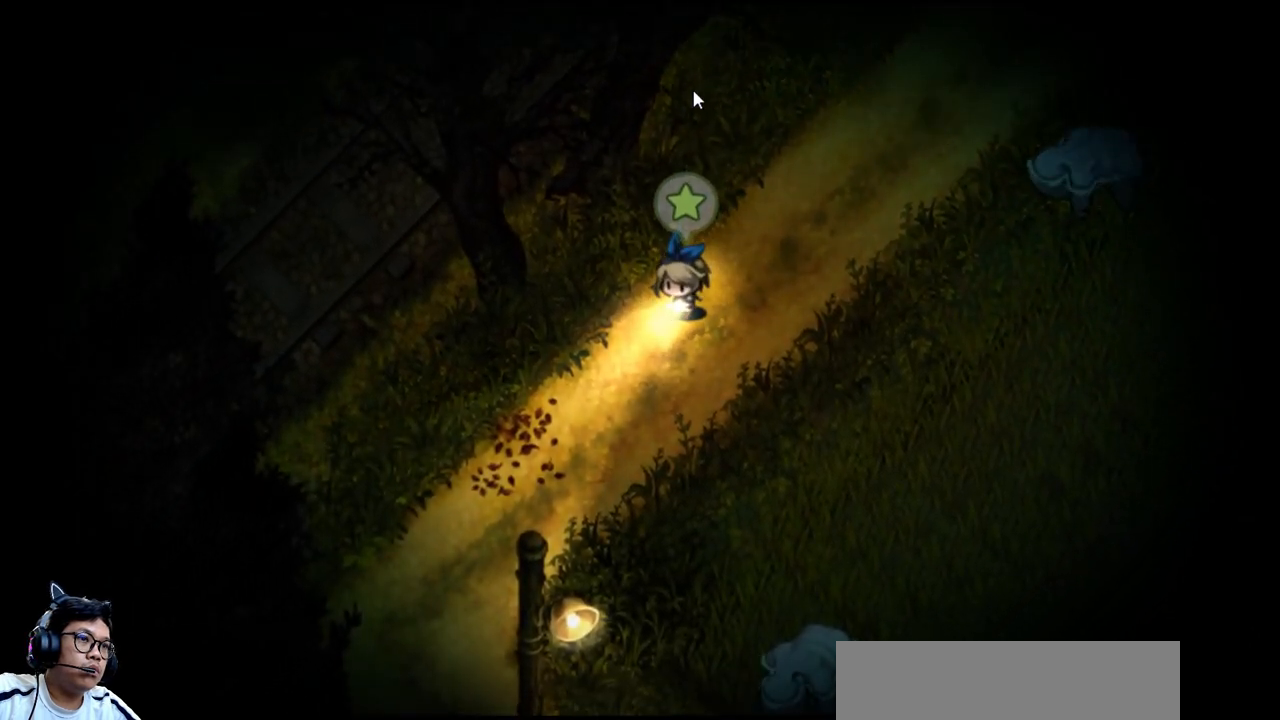
{"keys": [], "events": []}
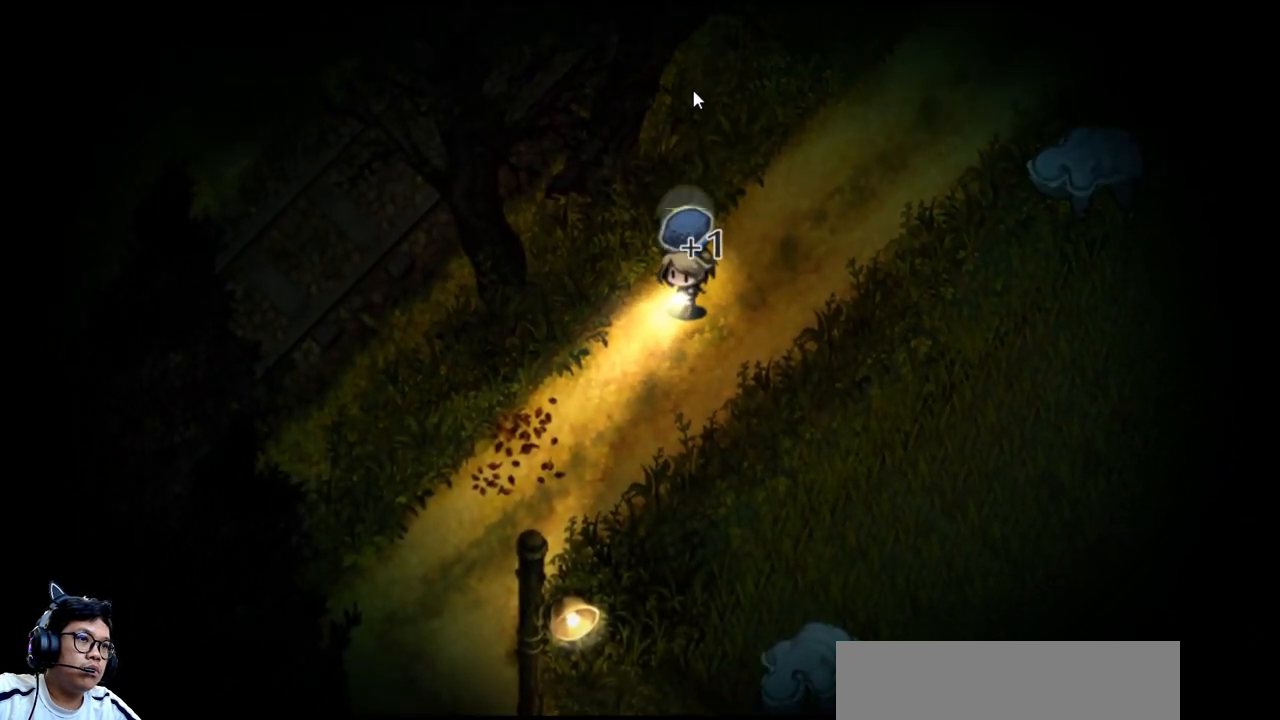
{"keys": ["left"], "events": [[433, "left", "down"]]}
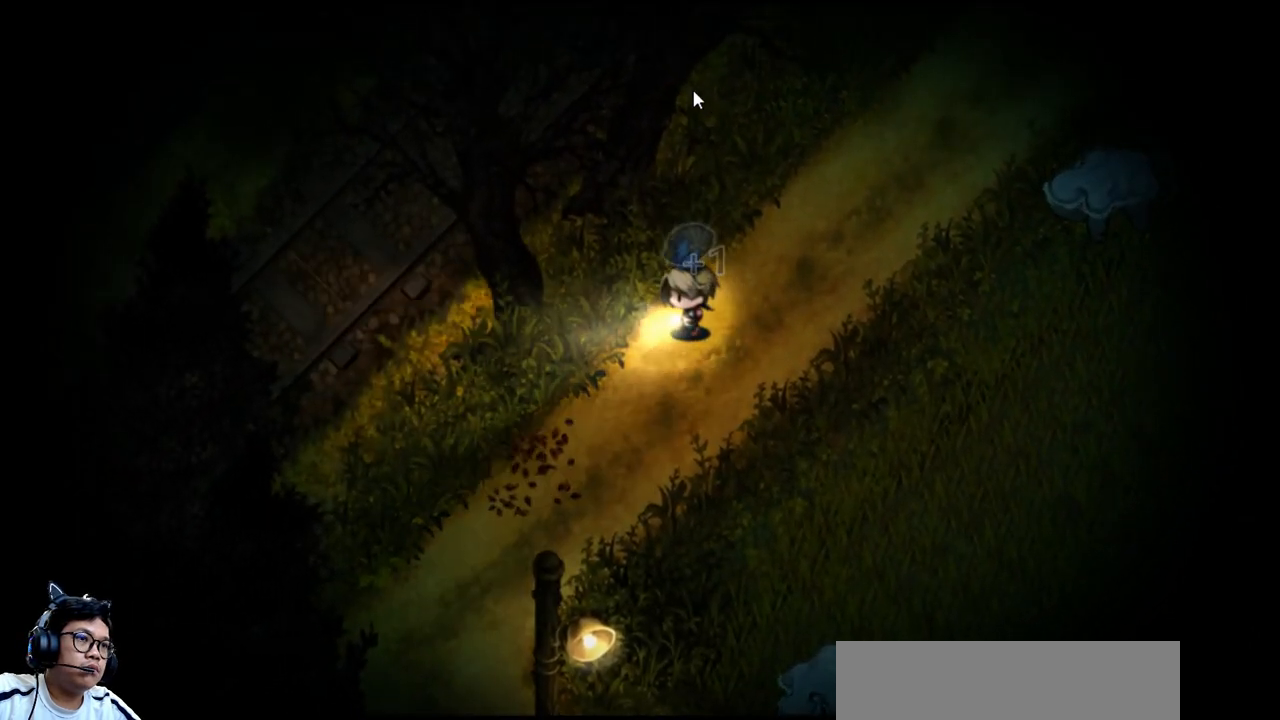
{"keys": ["down", "left"], "events": [[200, "down", "down"]]}
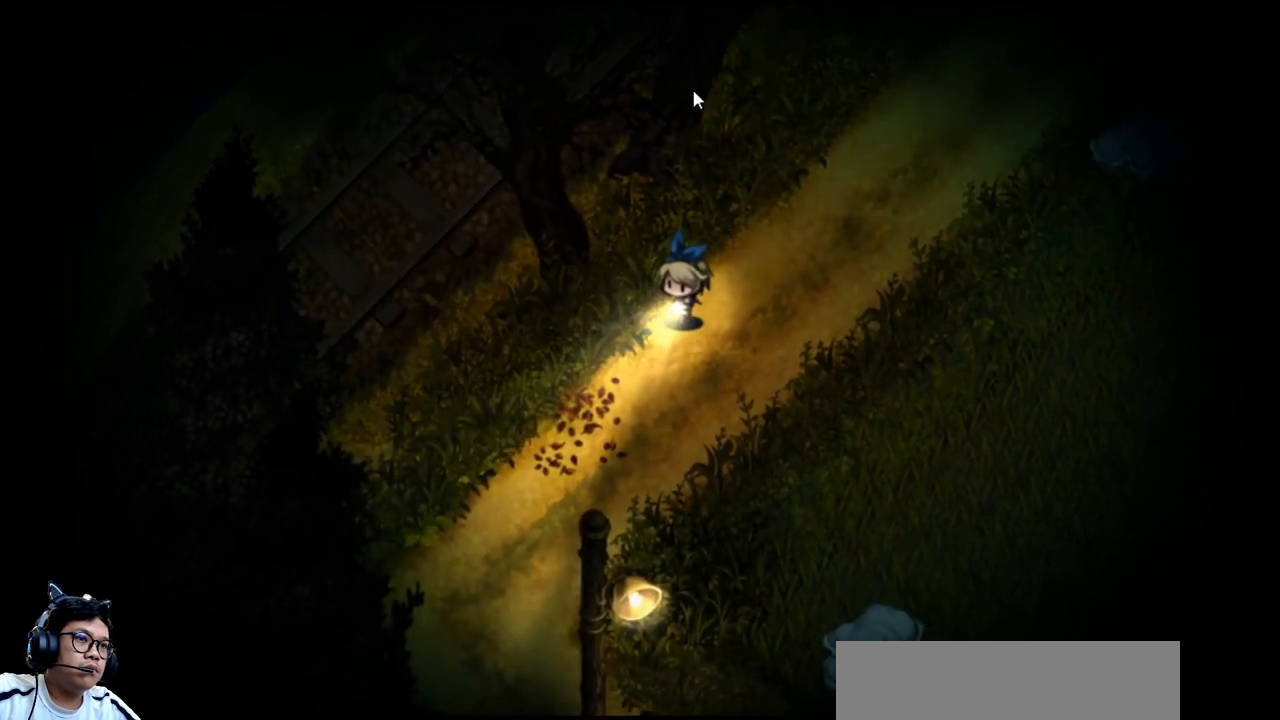
{"keys": ["down", "left"], "events": []}
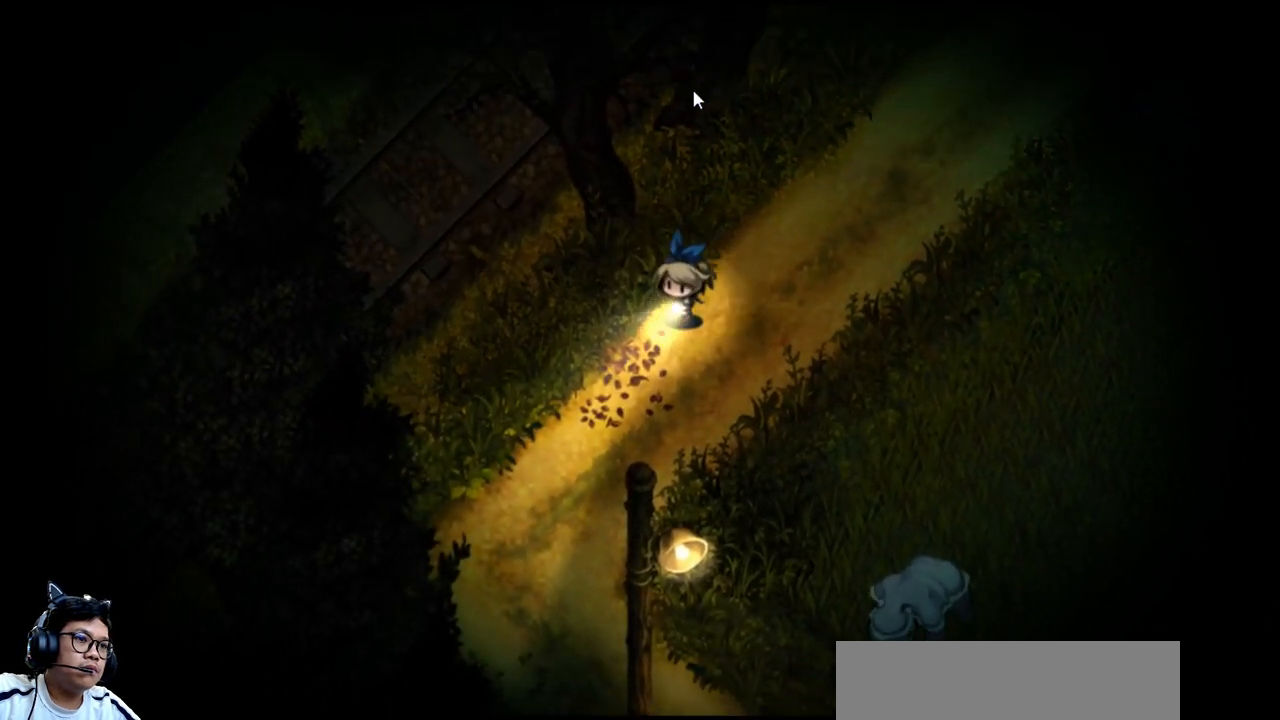
{"keys": ["down", "left"], "events": []}
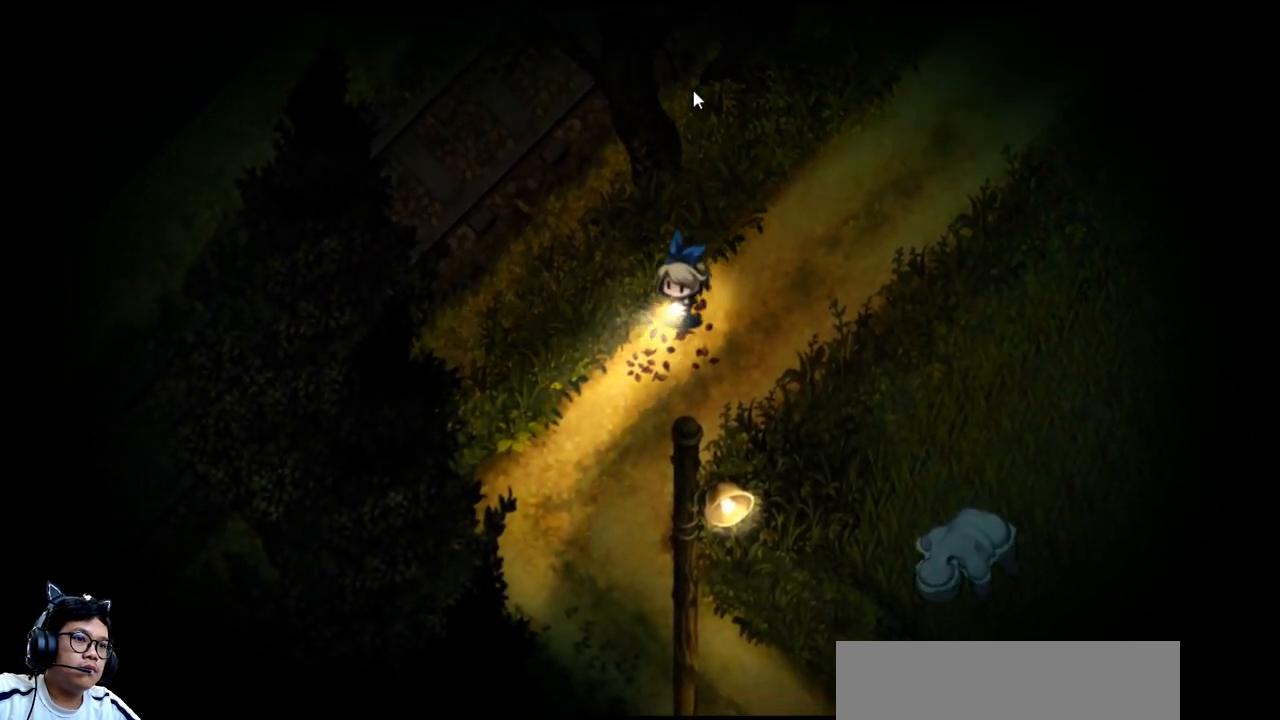
{"keys": ["down", "left"], "events": []}
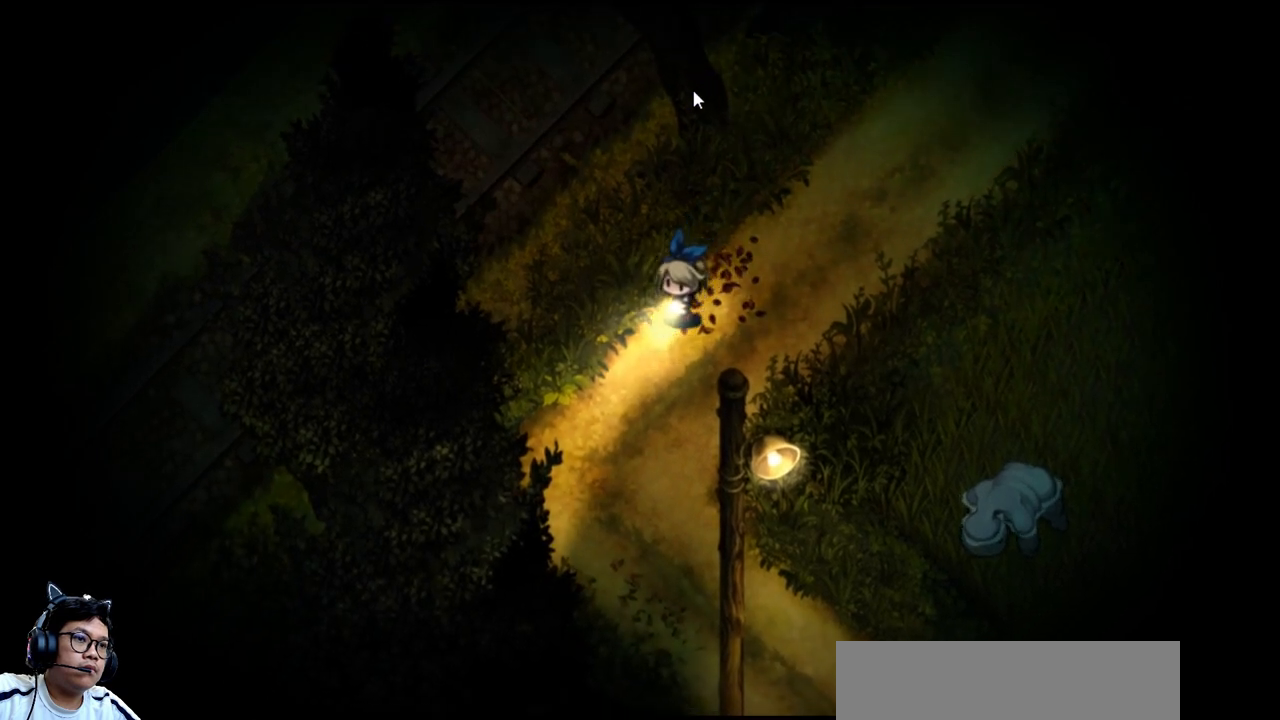
{"keys": ["down", "left"], "events": []}
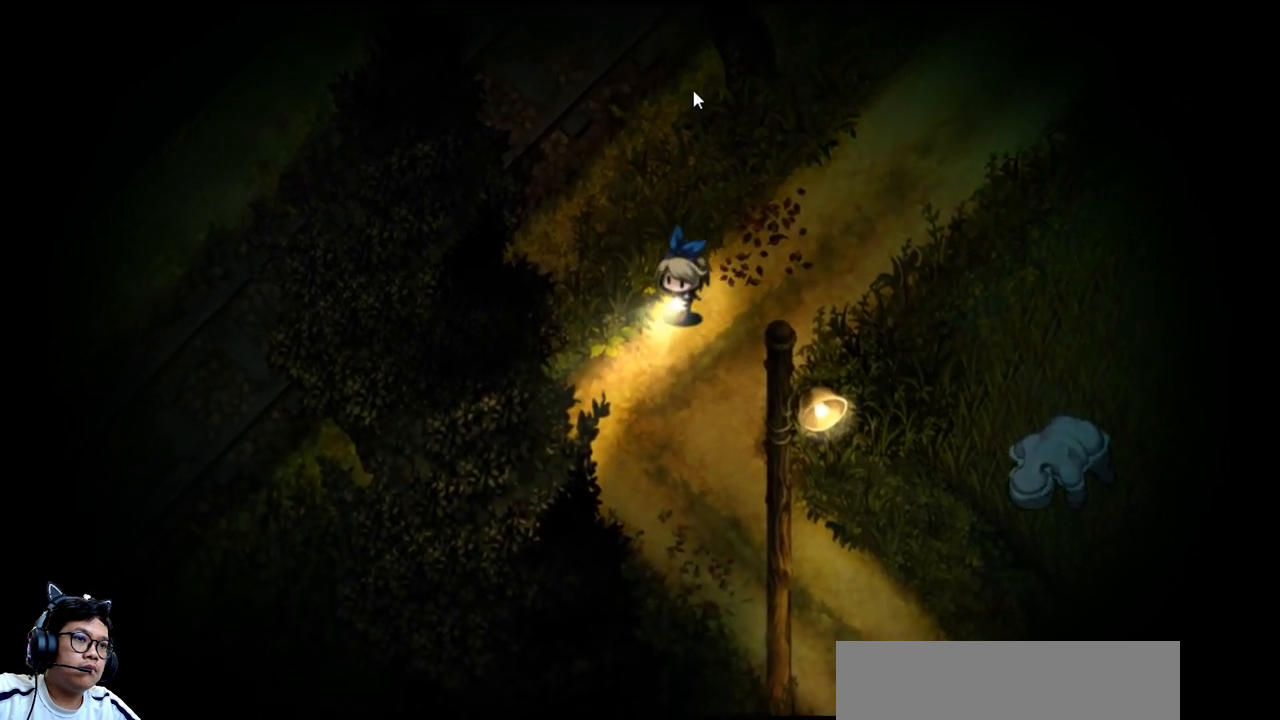
{"keys": ["down", "left"], "events": []}
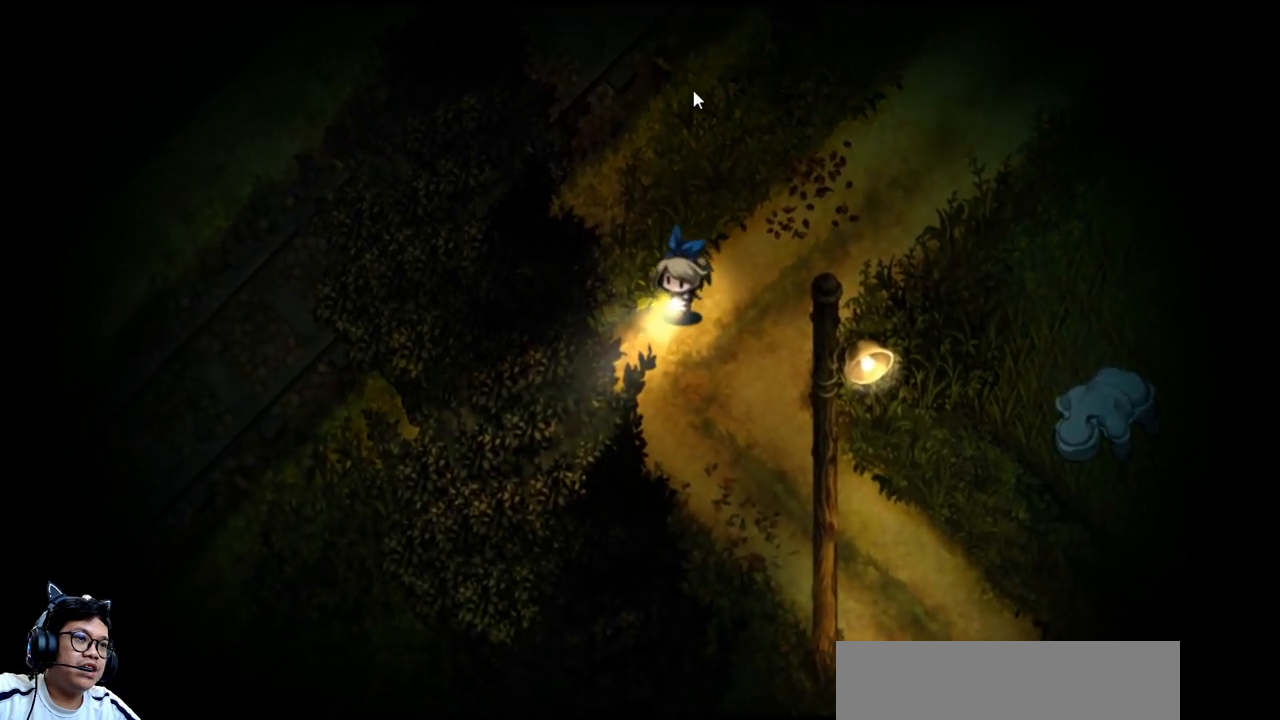
{"keys": ["down"], "events": [[333, "left", "up"]]}
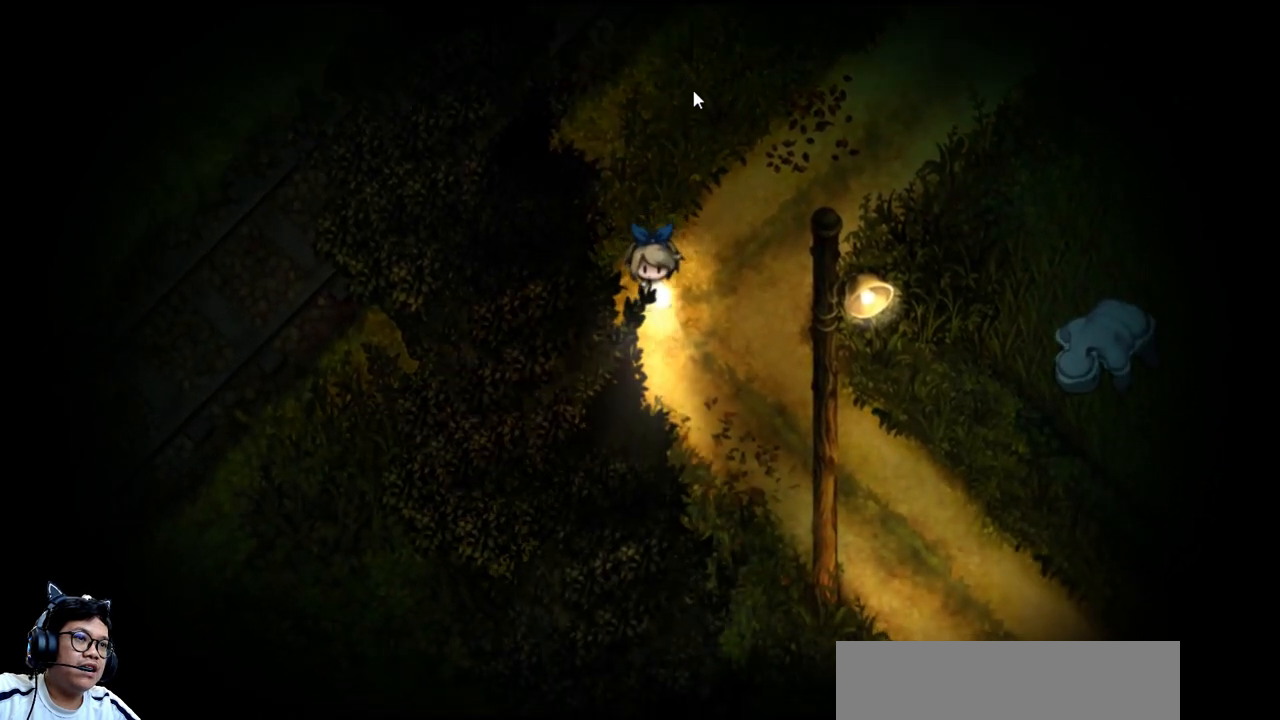
{"keys": ["down", "right"], "events": [[467, "right", "down"]]}
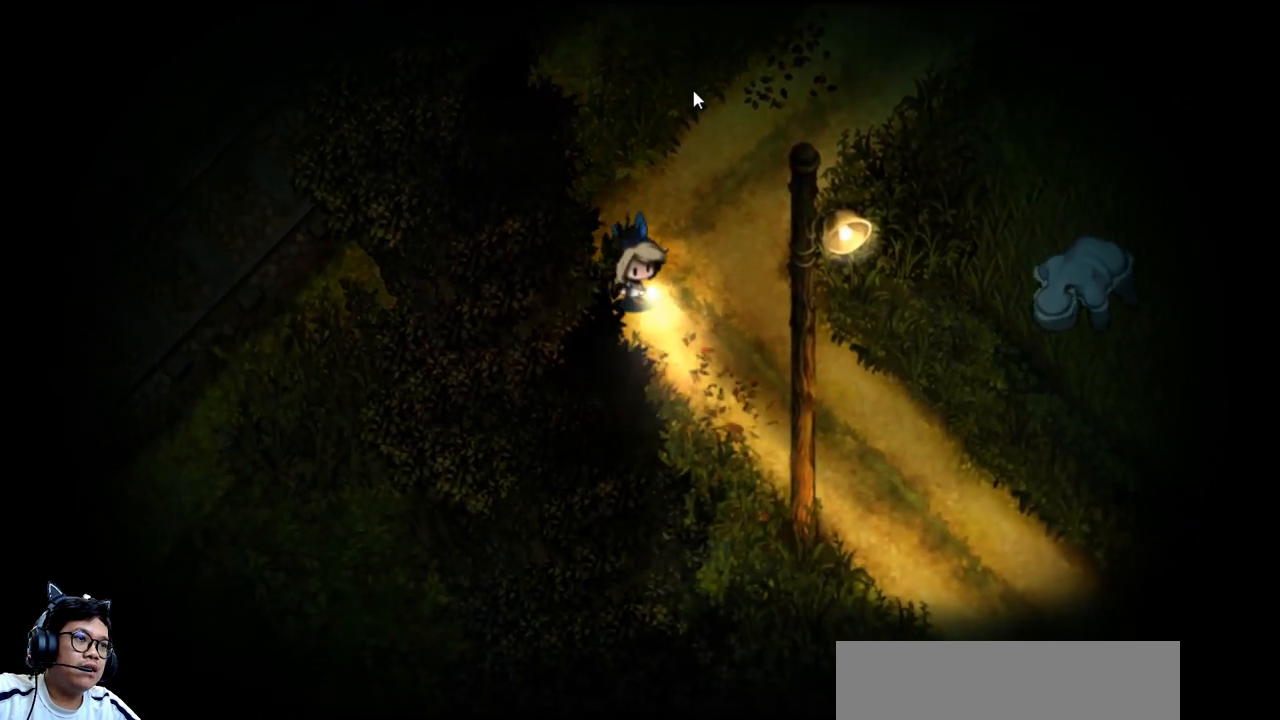
{"keys": [], "events": [[200, "down", "up"], [300, "right", "up"]]}
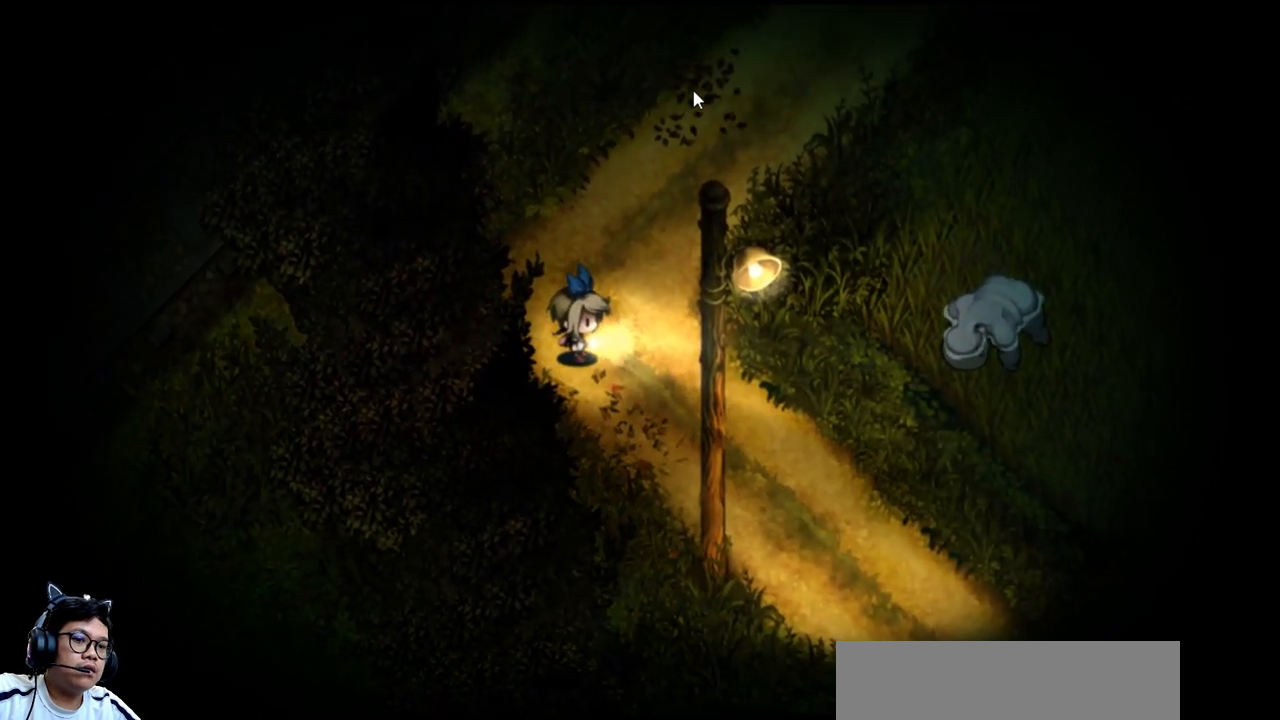
{"keys": [], "events": []}
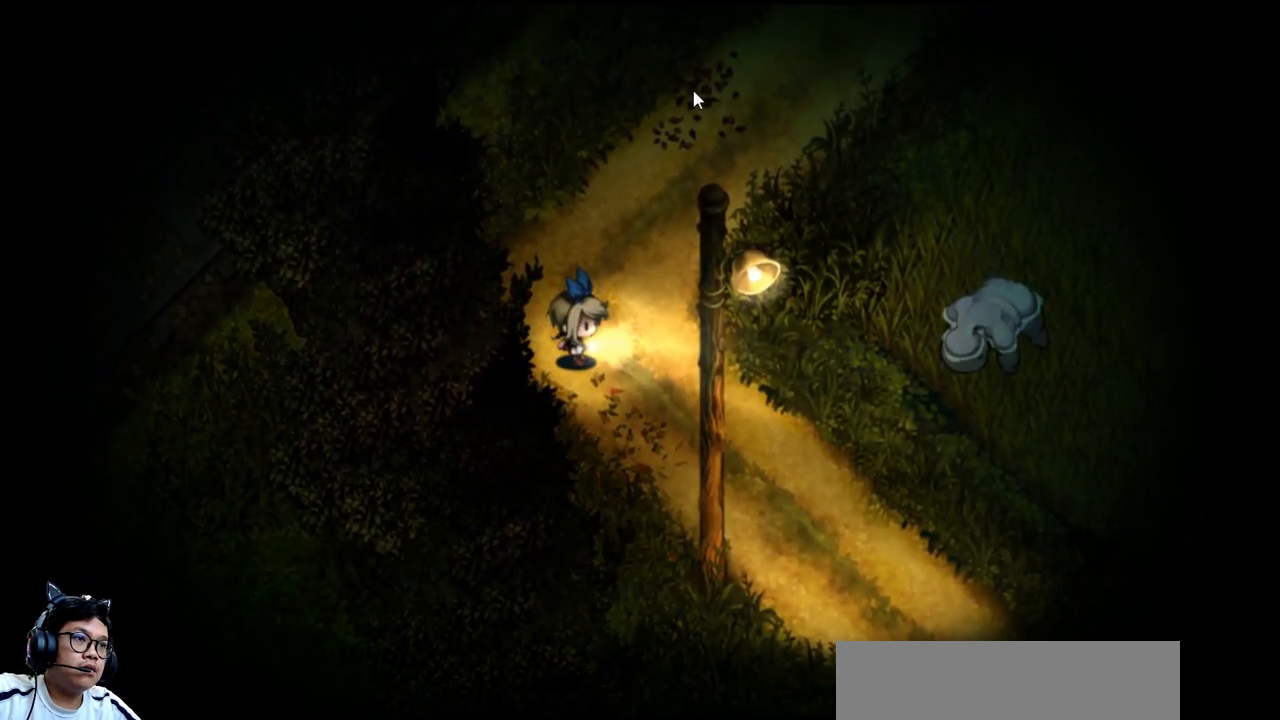
{"keys": [], "events": []}
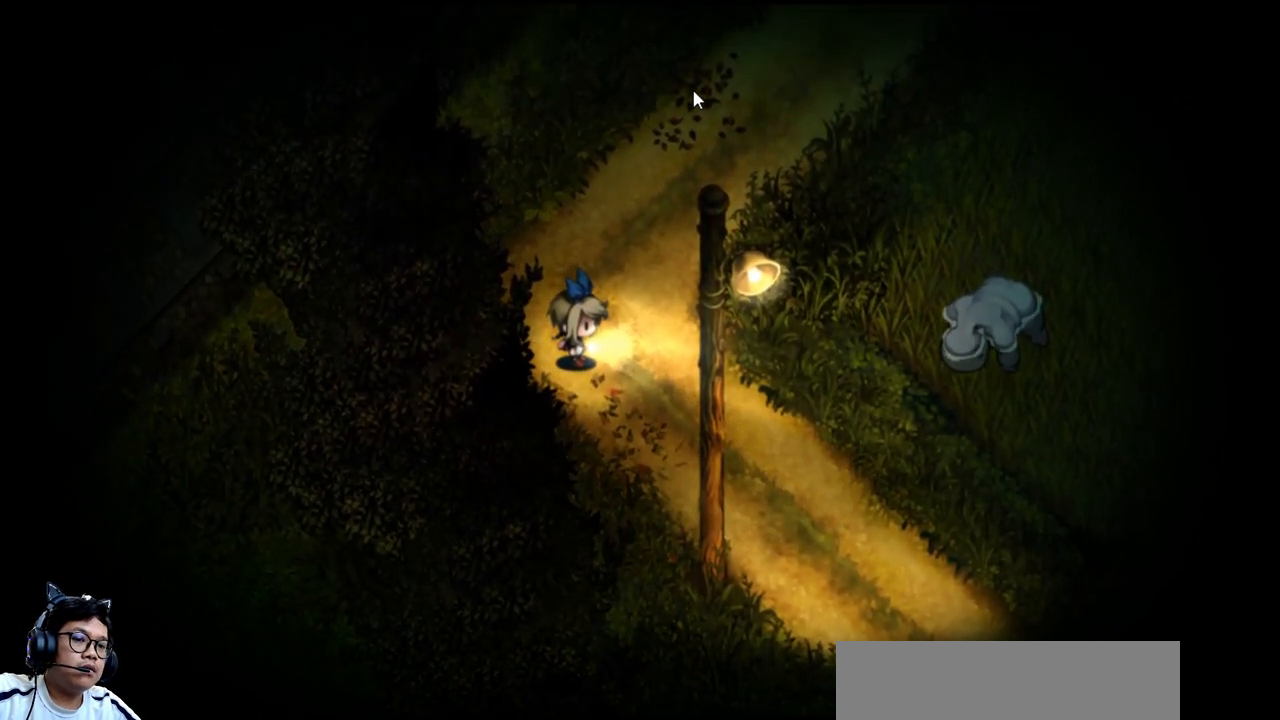
{"keys": [], "events": [[133, "v", "down"], [200, "v", "up"]]}
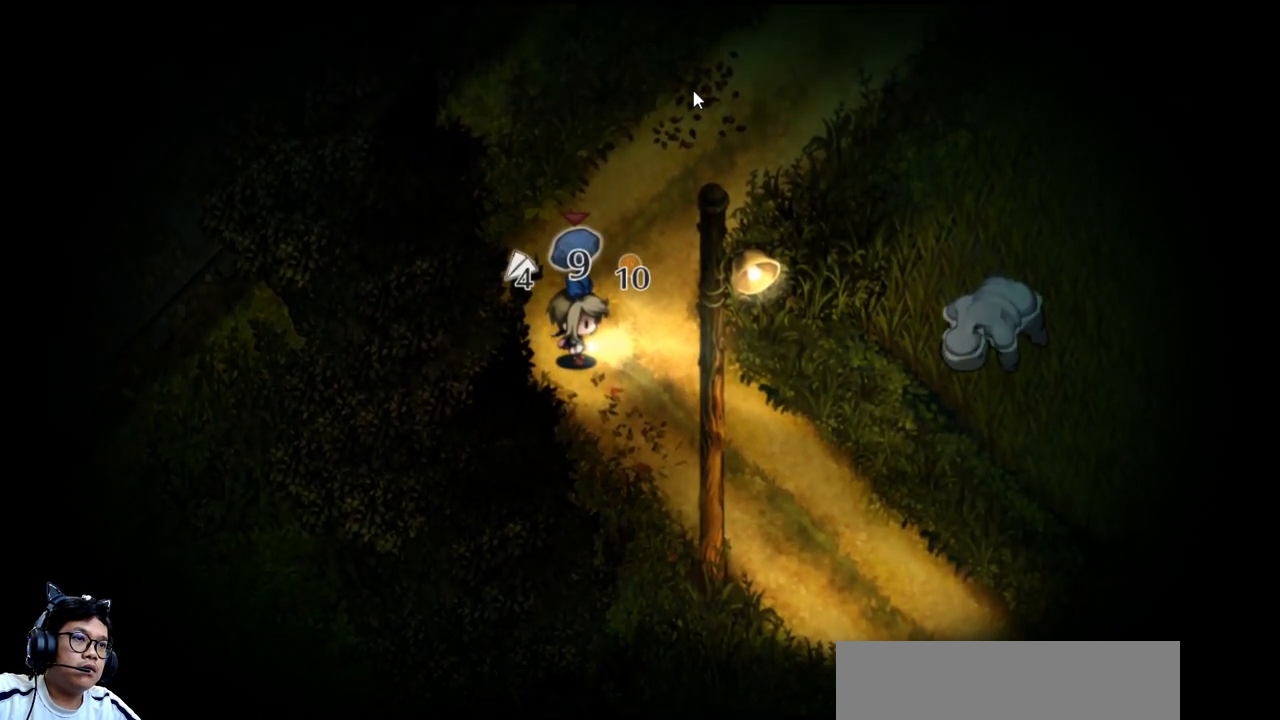
{"keys": [], "events": [[400, "v", "down"], [467, "v", "up"]]}